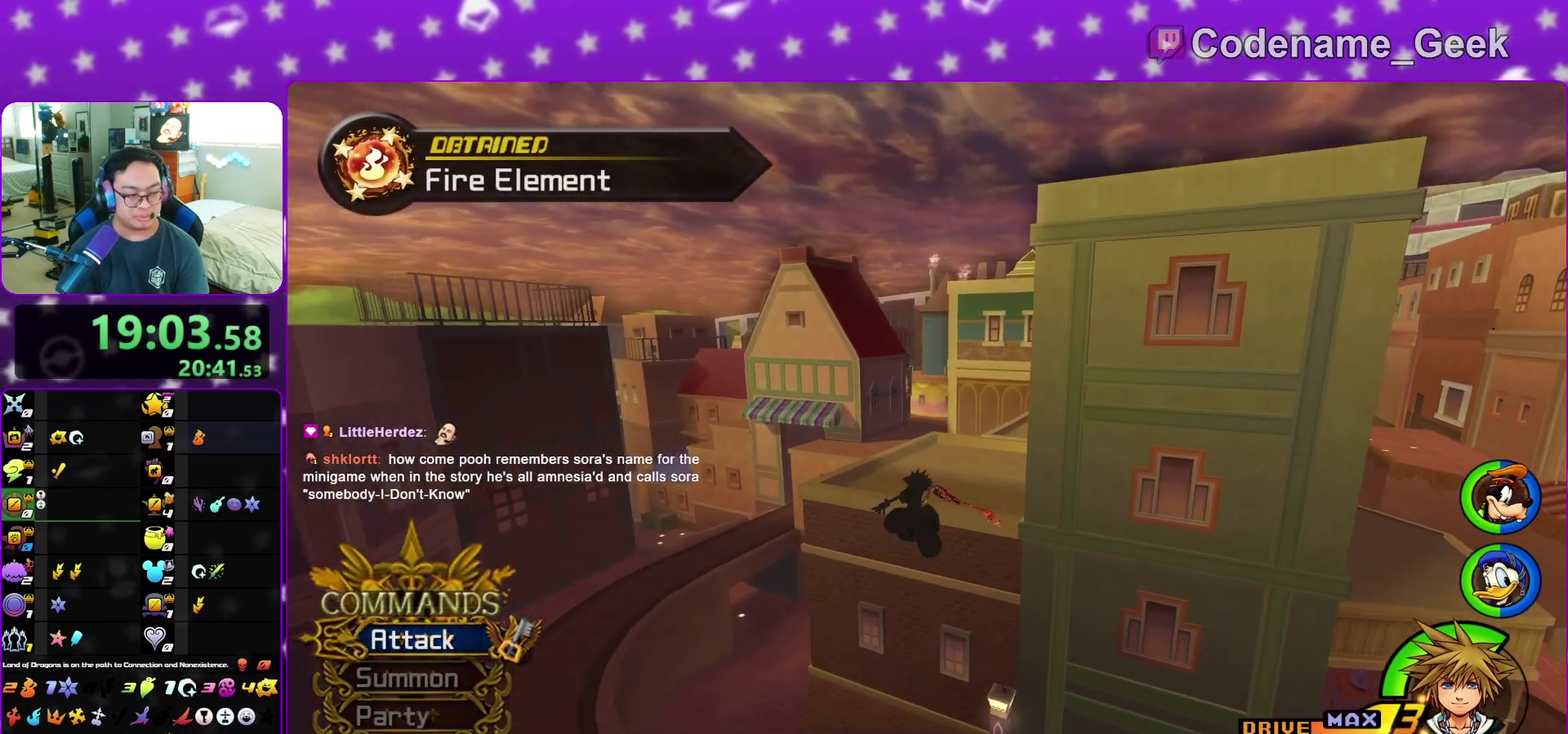
Gameplay with a controller (Nintendo layout); each line is a JSON object with the inputs held at the frame after it (dt_ms = milliseconds from this image to that frame). "events" lists button and stick changes between this image and that frame as [ms after this image, input, new state], when the widget could be followed in between. This overlay highlights the sticks when they move; stick clicks (L3 R3) are not distinguishable. Not read: L3 R3 START.
{"dt_ms": 400, "buttons": ["Y"], "left_stick": "up", "right_stick": "center", "events": [[167, "right_stick", "right"], [267, "right_stick", "center"]]}
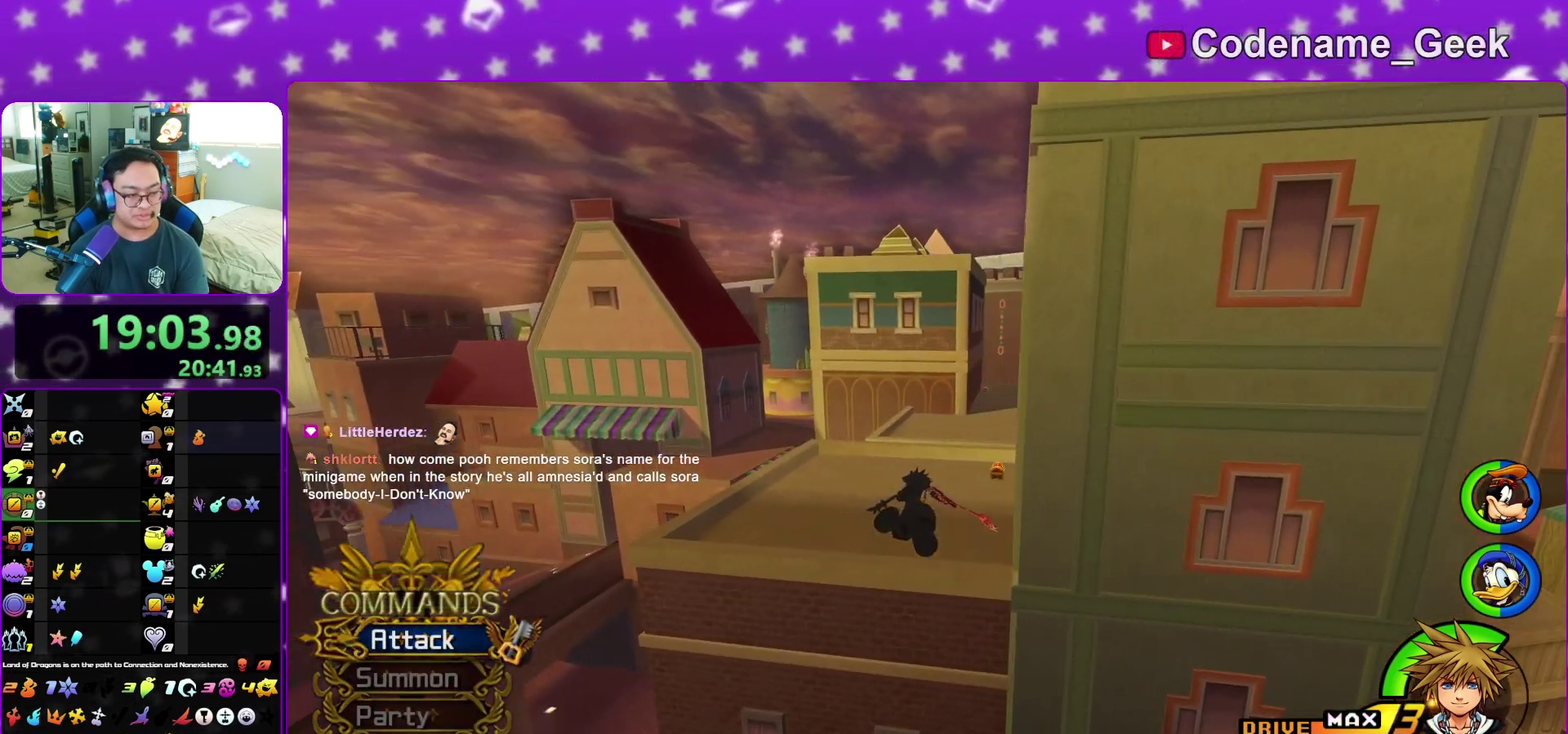
{"dt_ms": 600, "buttons": [], "left_stick": "up", "right_stick": "center", "events": [[517, "Y", "up"]]}
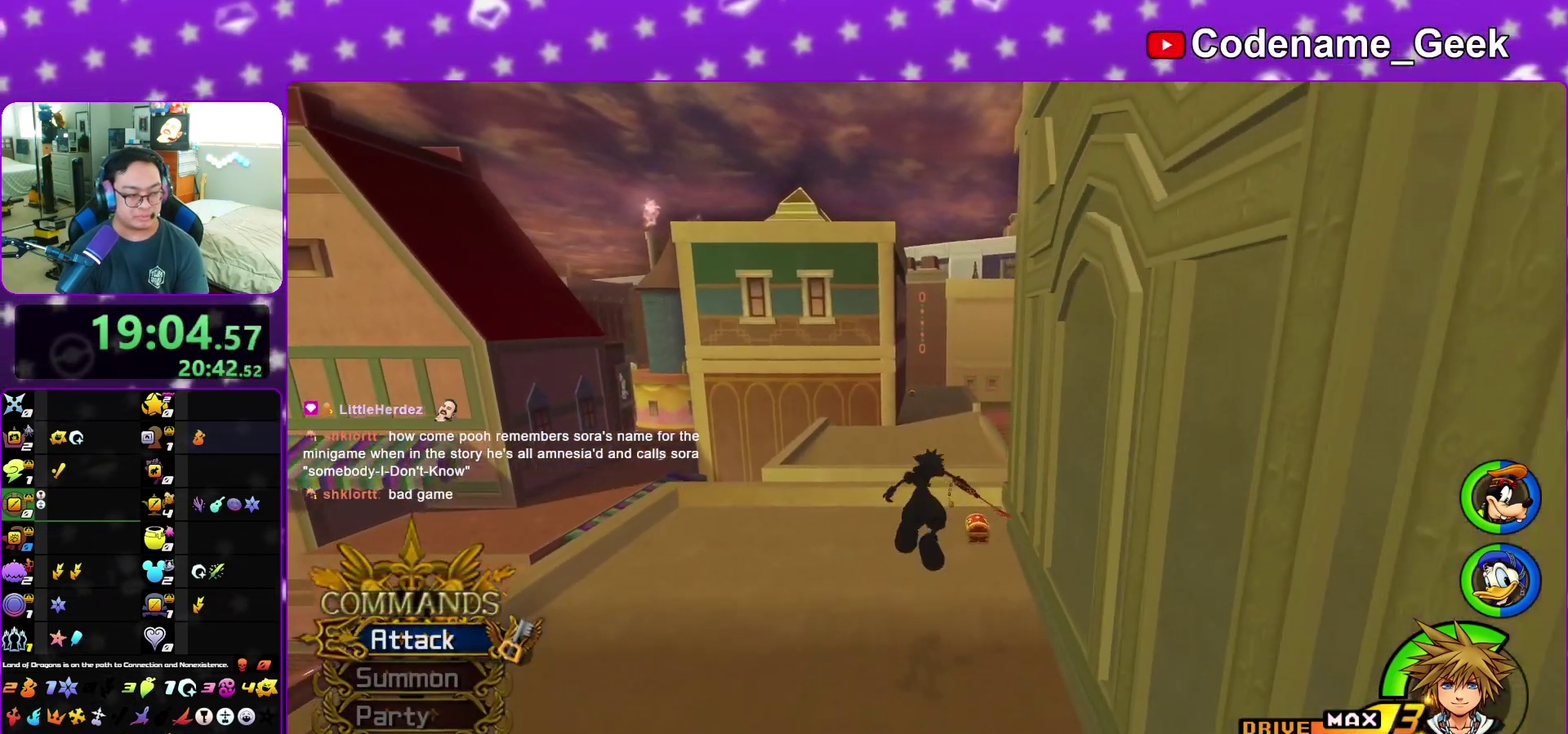
{"dt_ms": 400, "buttons": [], "left_stick": "up-right", "right_stick": "right", "events": [[183, "left_stick", "up-right"], [200, "right_stick", "down-right"], [250, "right_stick", "center"], [400, "right_stick", "right"]]}
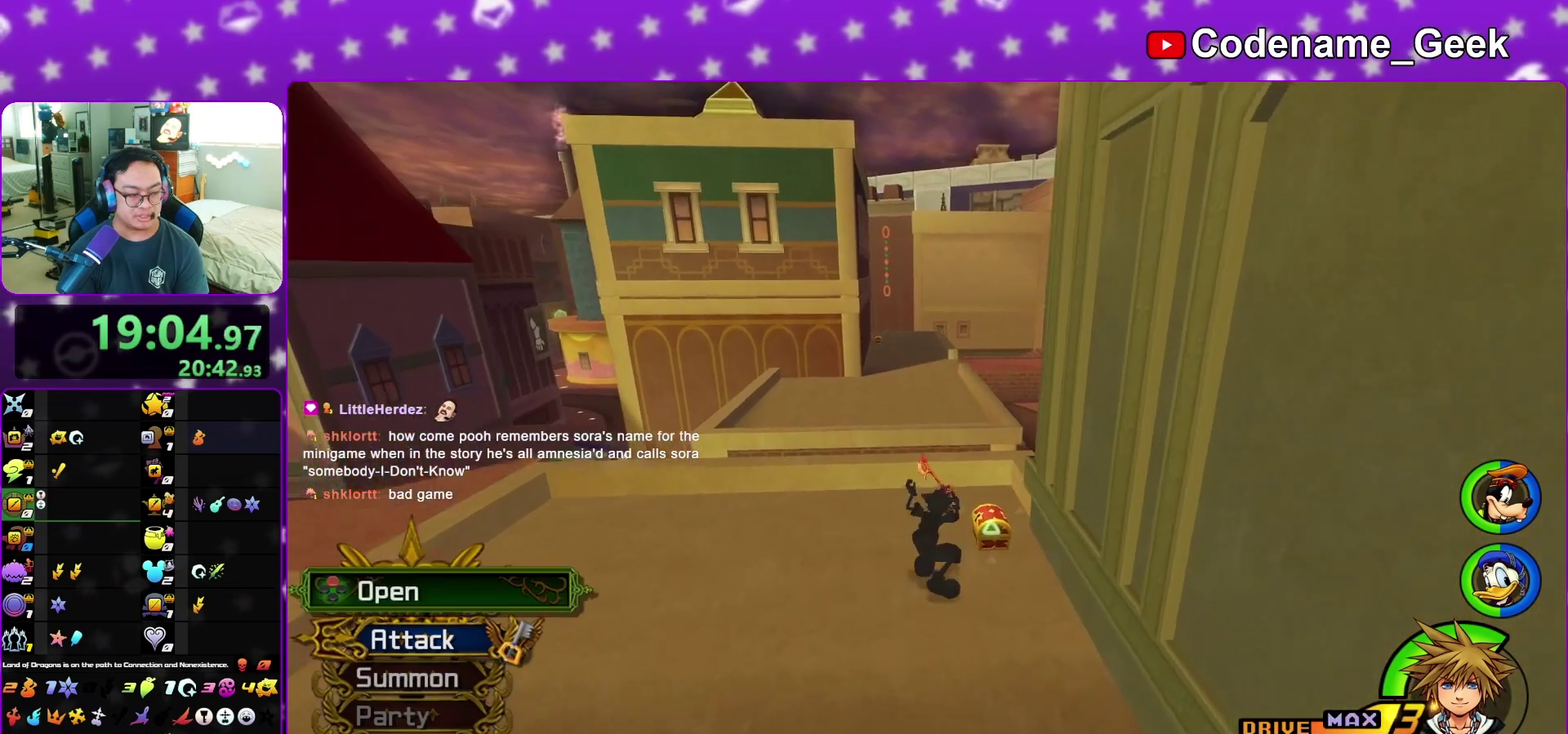
{"dt_ms": 600, "buttons": ["X"], "left_stick": "up-right", "right_stick": "right", "events": [[117, "right_stick", "center"], [267, "right_stick", "right"], [400, "X", "down"], [500, "X", "up"], [583, "X", "down"]]}
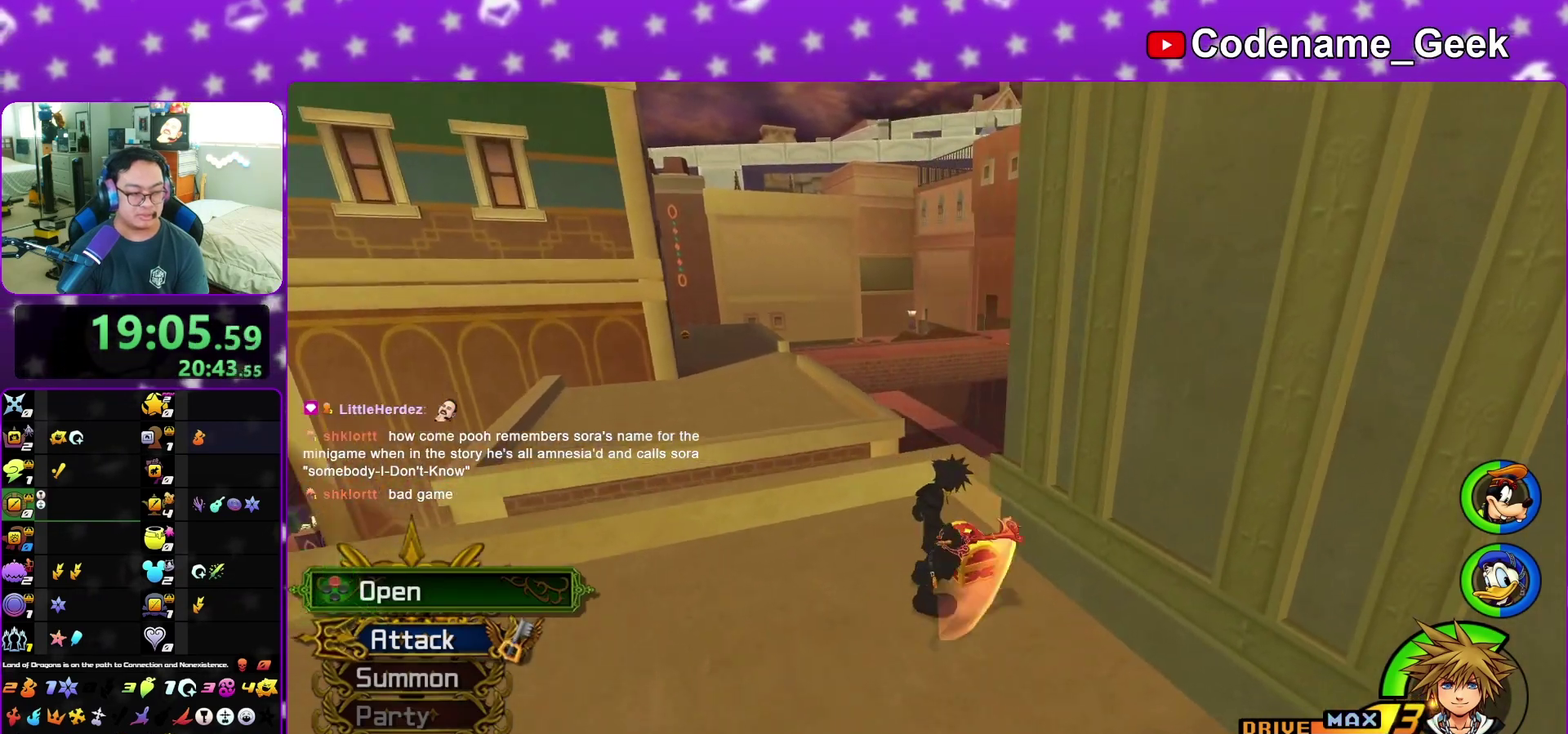
{"dt_ms": 300, "buttons": [], "left_stick": "center", "right_stick": "center", "events": [[100, "X", "up"], [117, "left_stick", "center"], [167, "X", "down"], [233, "right_stick", "center"], [283, "X", "up"]]}
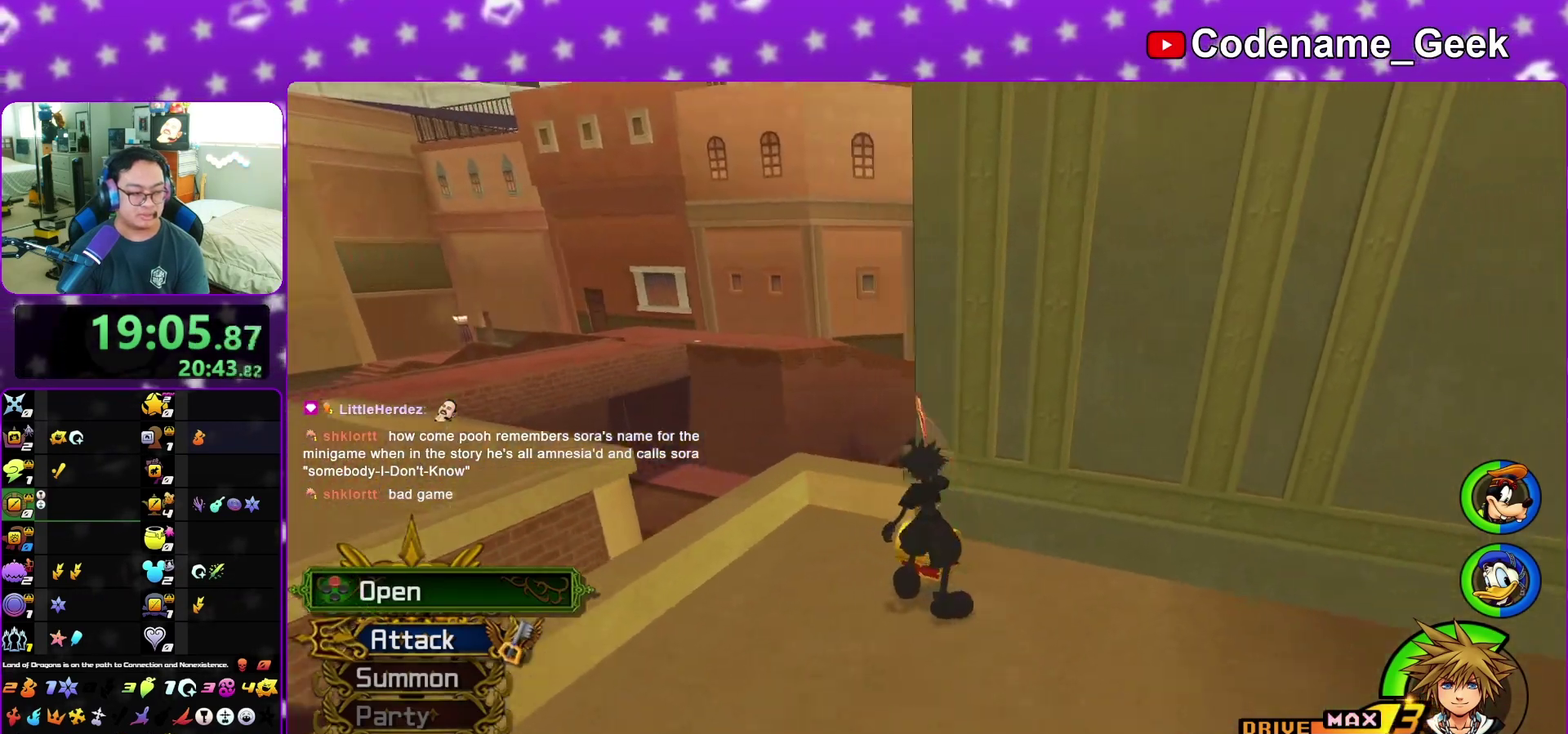
{"dt_ms": 900, "buttons": [], "left_stick": "up-left", "right_stick": "center", "events": [[67, "X", "down"], [200, "X", "up"], [283, "X", "down"], [367, "X", "up"], [733, "left_stick", "up-left"], [750, "B", "down"], [883, "B", "up"]]}
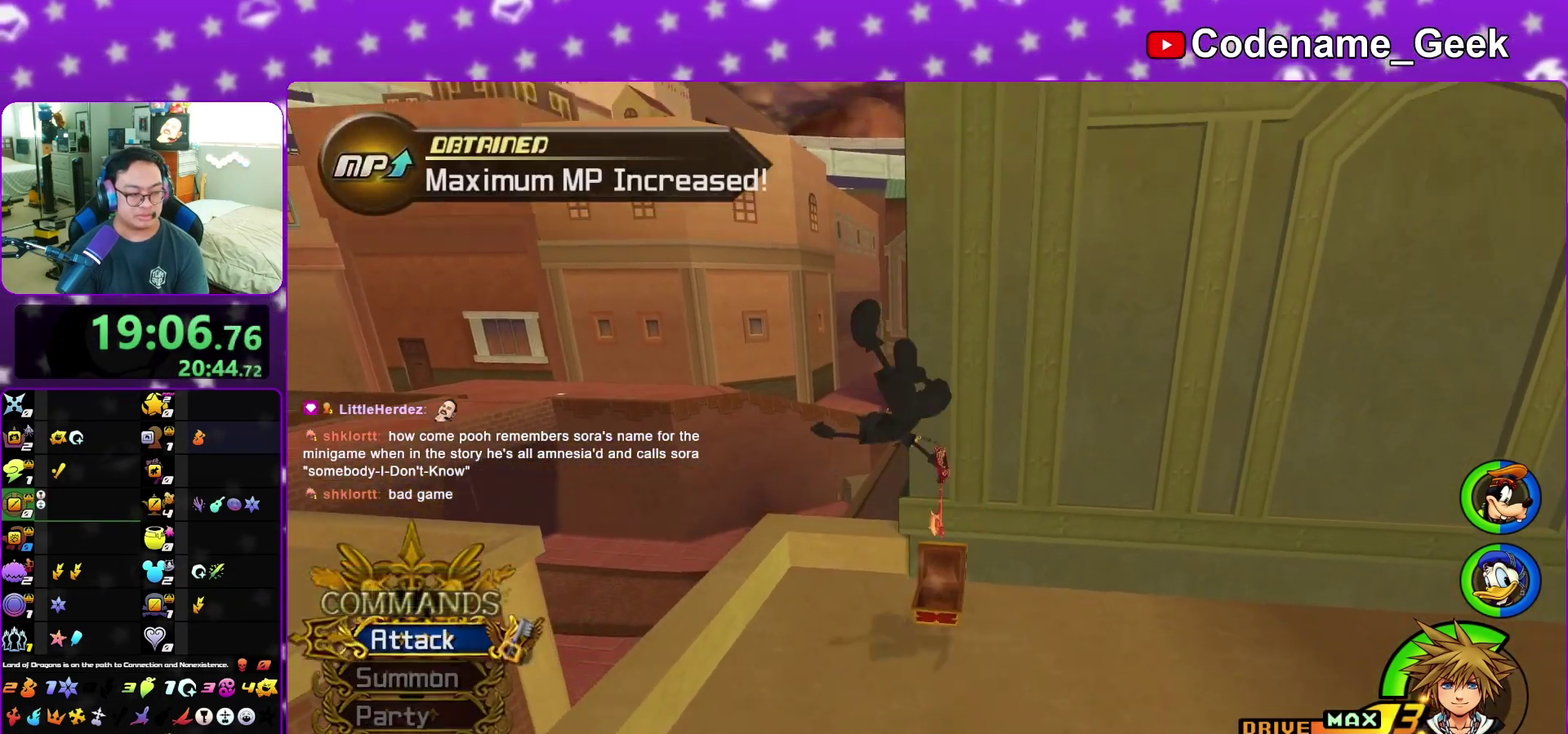
{"dt_ms": 300, "buttons": ["Y"], "left_stick": "up-left", "right_stick": "center", "events": [[33, "B", "down"], [200, "B", "up"], [233, "Y", "down"]]}
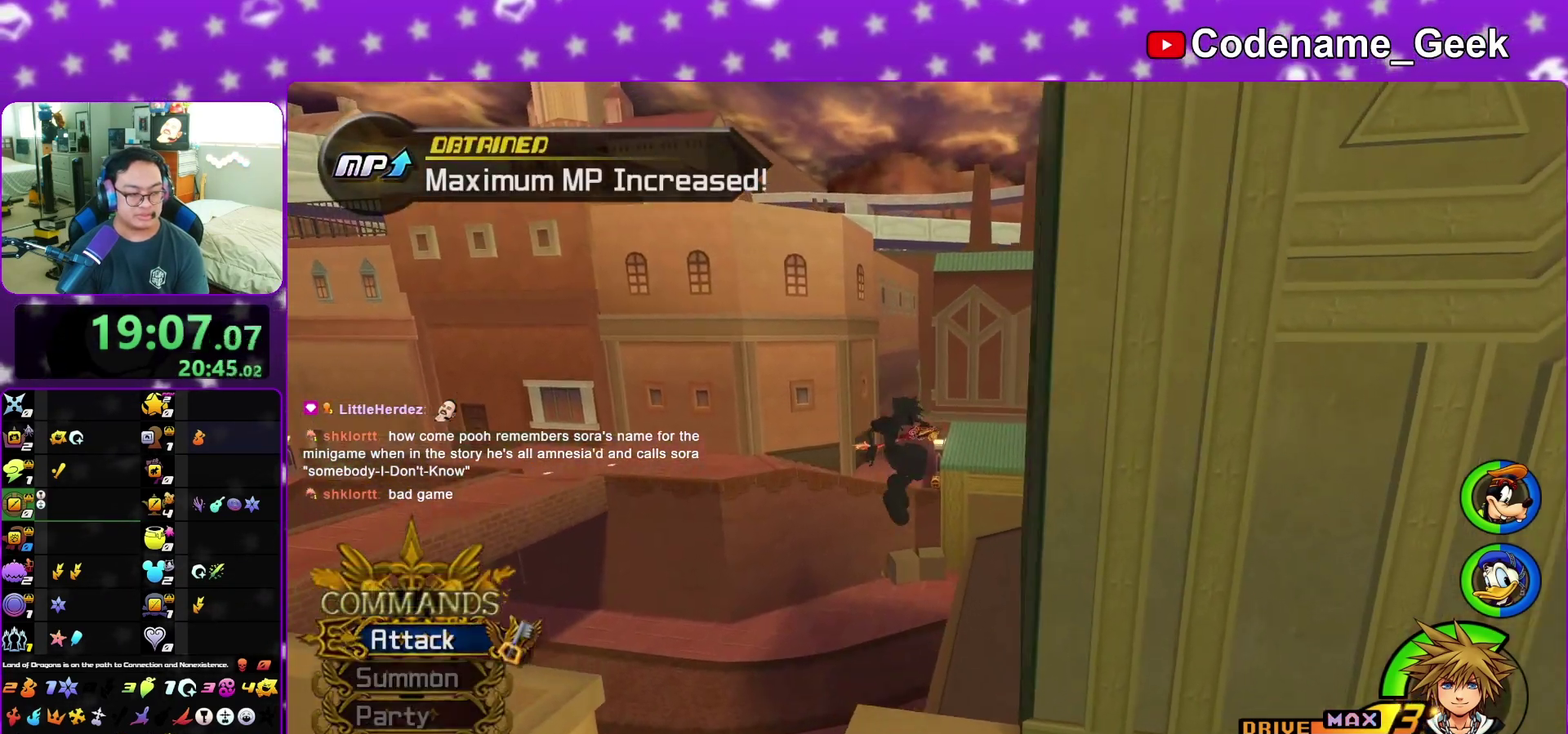
{"dt_ms": 600, "buttons": ["Y"], "left_stick": "up", "right_stick": "center", "events": [[83, "right_stick", "left"], [117, "left_stick", "up"], [133, "right_stick", "center"], [500, "right_stick", "left"], [550, "right_stick", "center"]]}
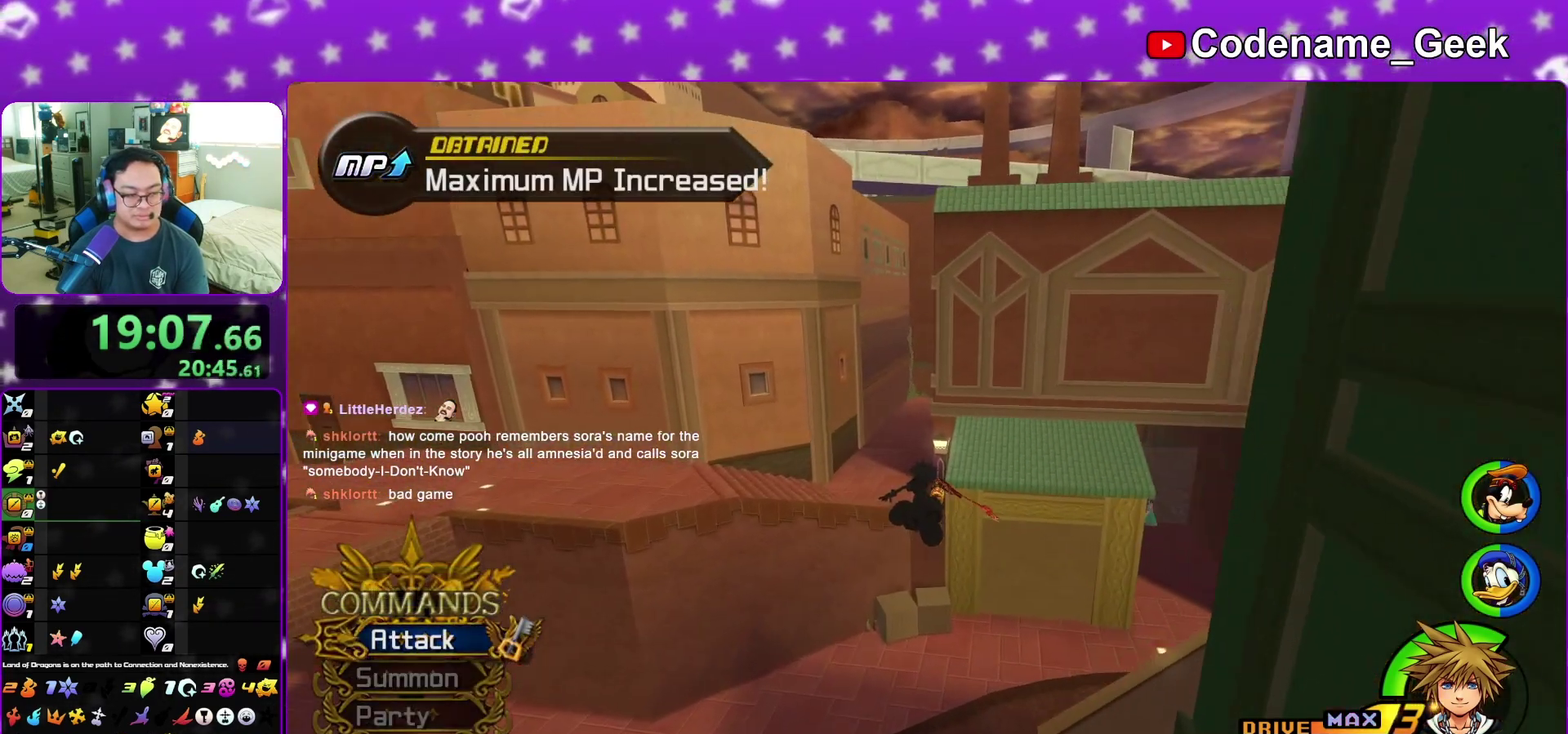
{"dt_ms": 400, "buttons": ["Y"], "left_stick": "up", "right_stick": "center", "events": [[217, "right_stick", "left"], [300, "right_stick", "center"]]}
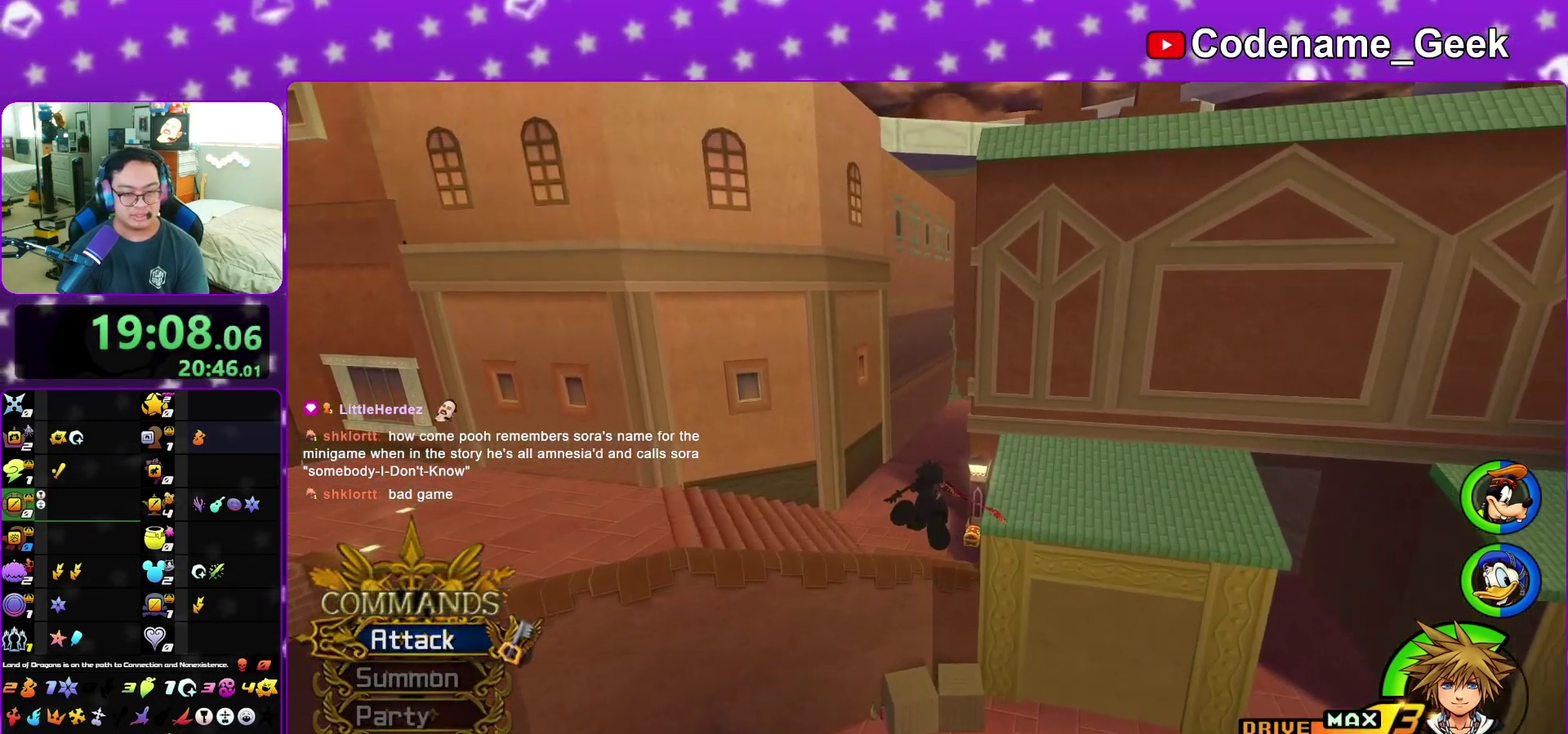
{"dt_ms": 400, "buttons": [], "left_stick": "up", "right_stick": "center", "events": [[217, "Y", "up"]]}
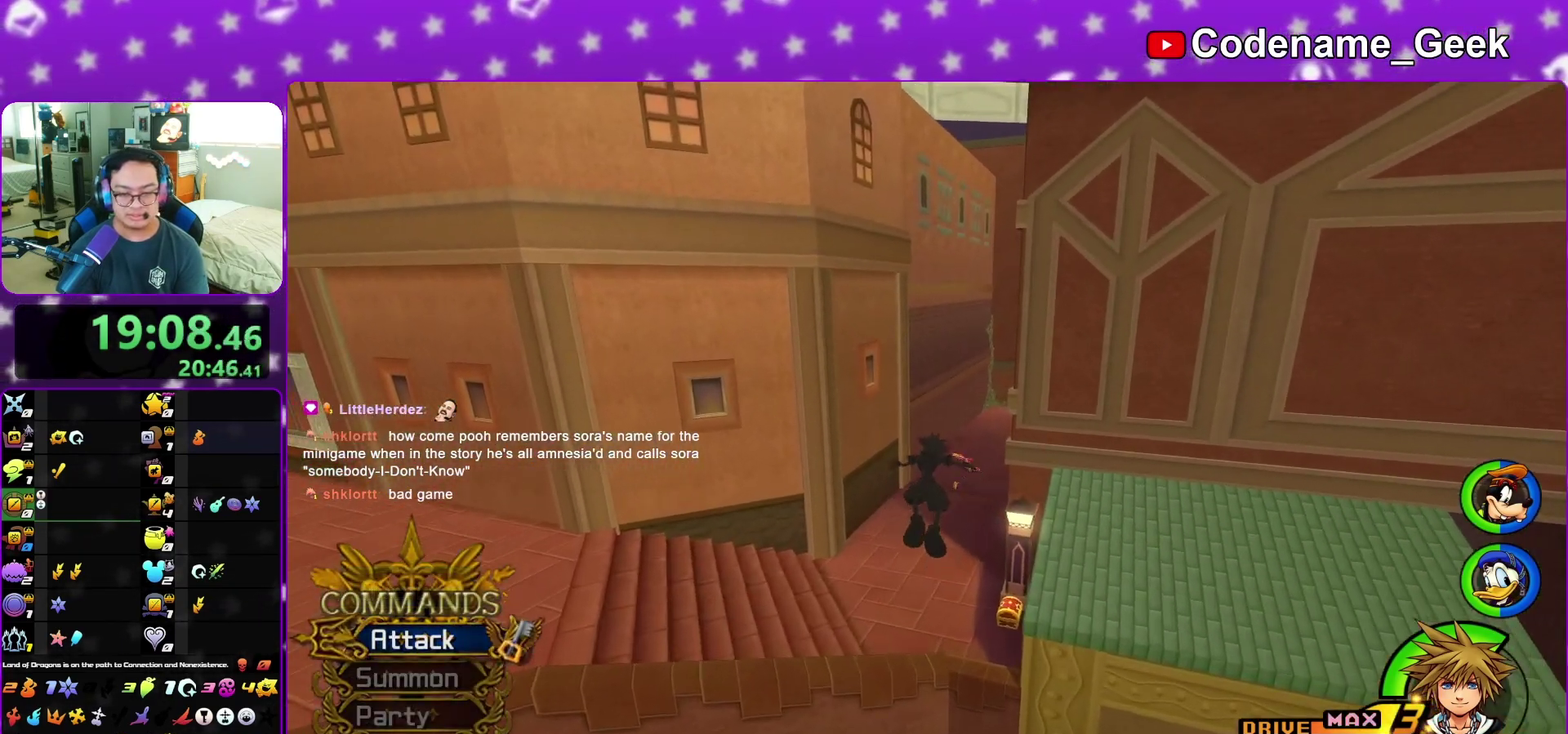
{"dt_ms": 600, "buttons": [], "left_stick": "right", "right_stick": "center", "events": [[400, "left_stick", "up-right"], [483, "left_stick", "right"]]}
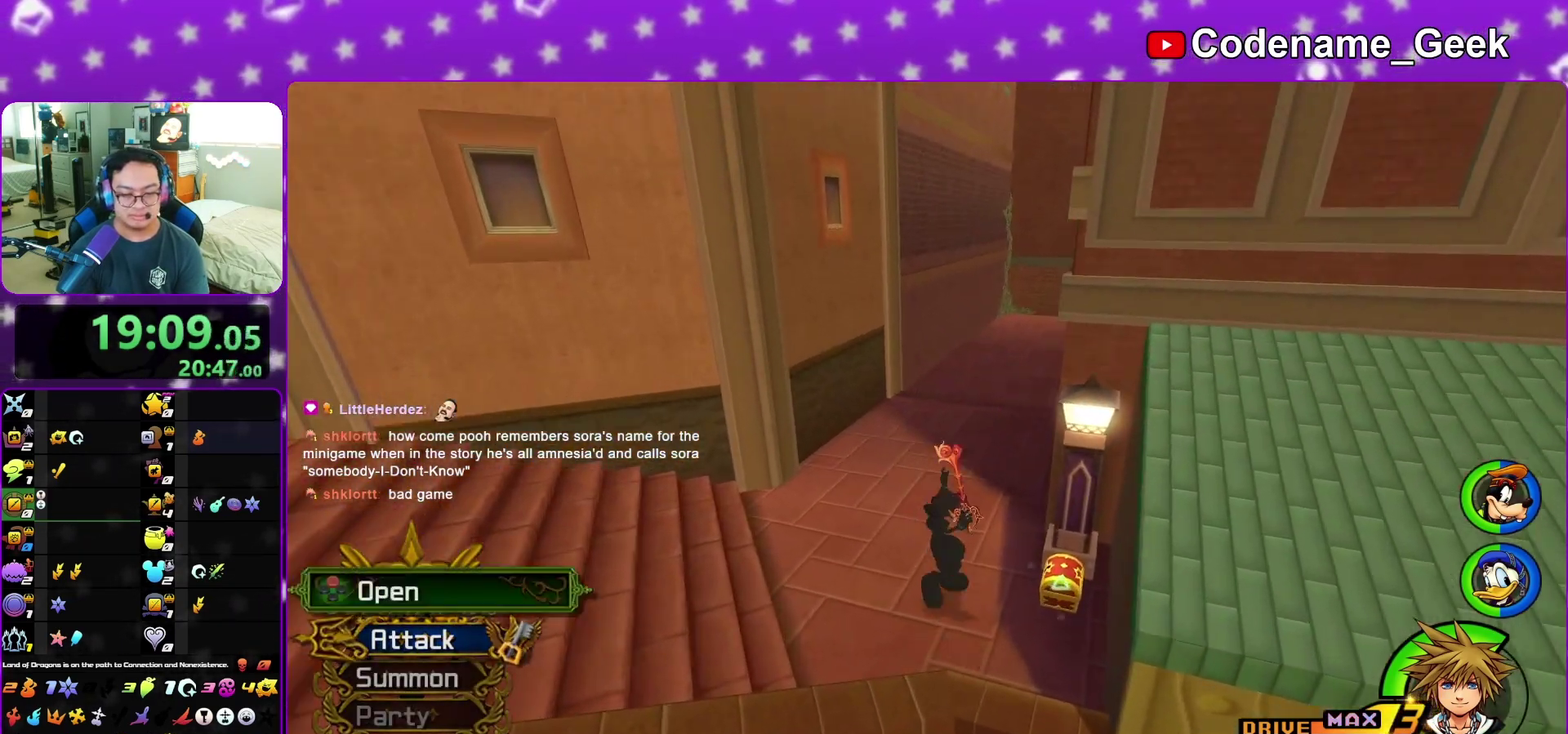
{"dt_ms": 300, "buttons": ["X"], "left_stick": "down-right", "right_stick": "left", "events": [[67, "left_stick", "down-right"], [67, "right_stick", "left"], [283, "X", "down"]]}
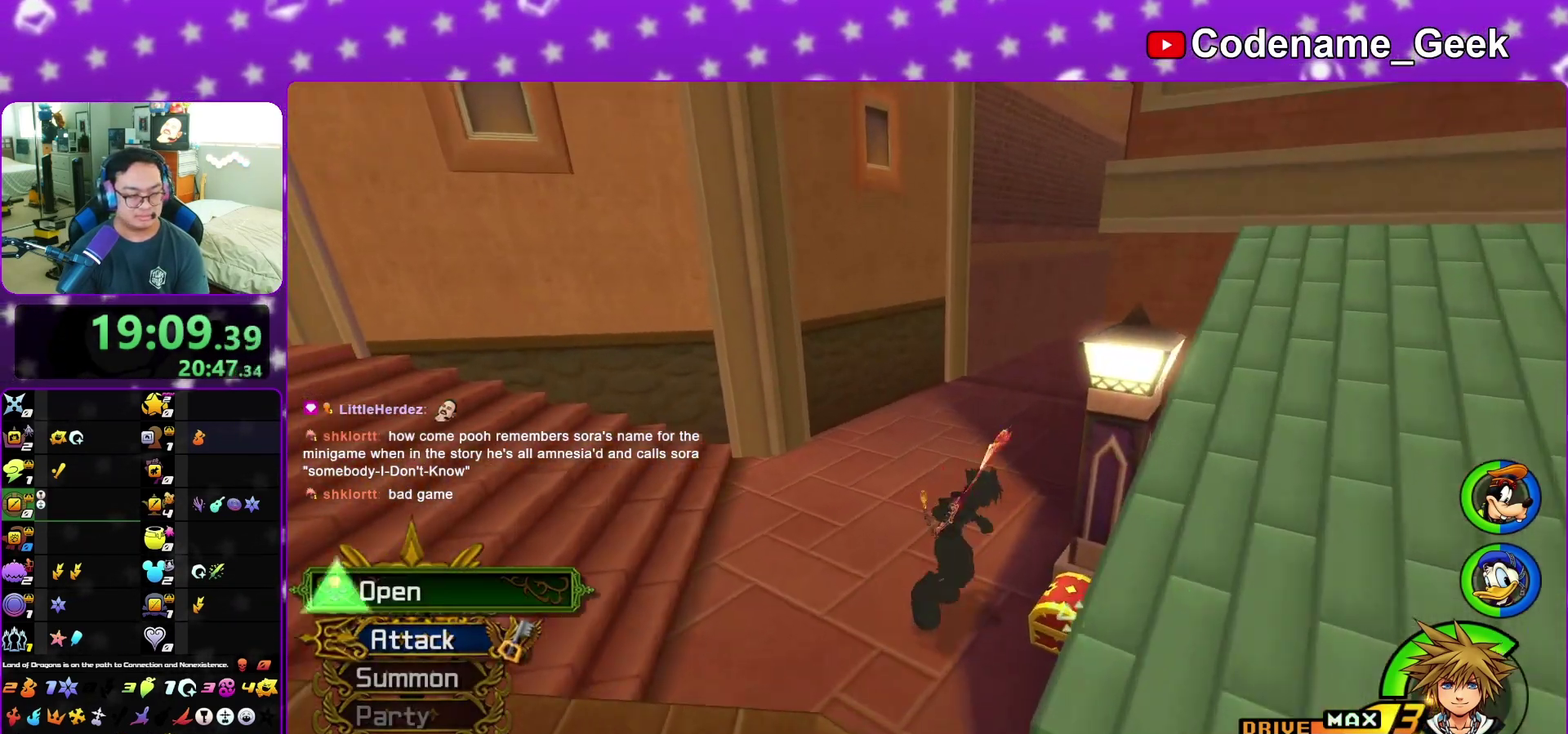
{"dt_ms": 800, "buttons": [], "left_stick": "center", "right_stick": "down-right"}
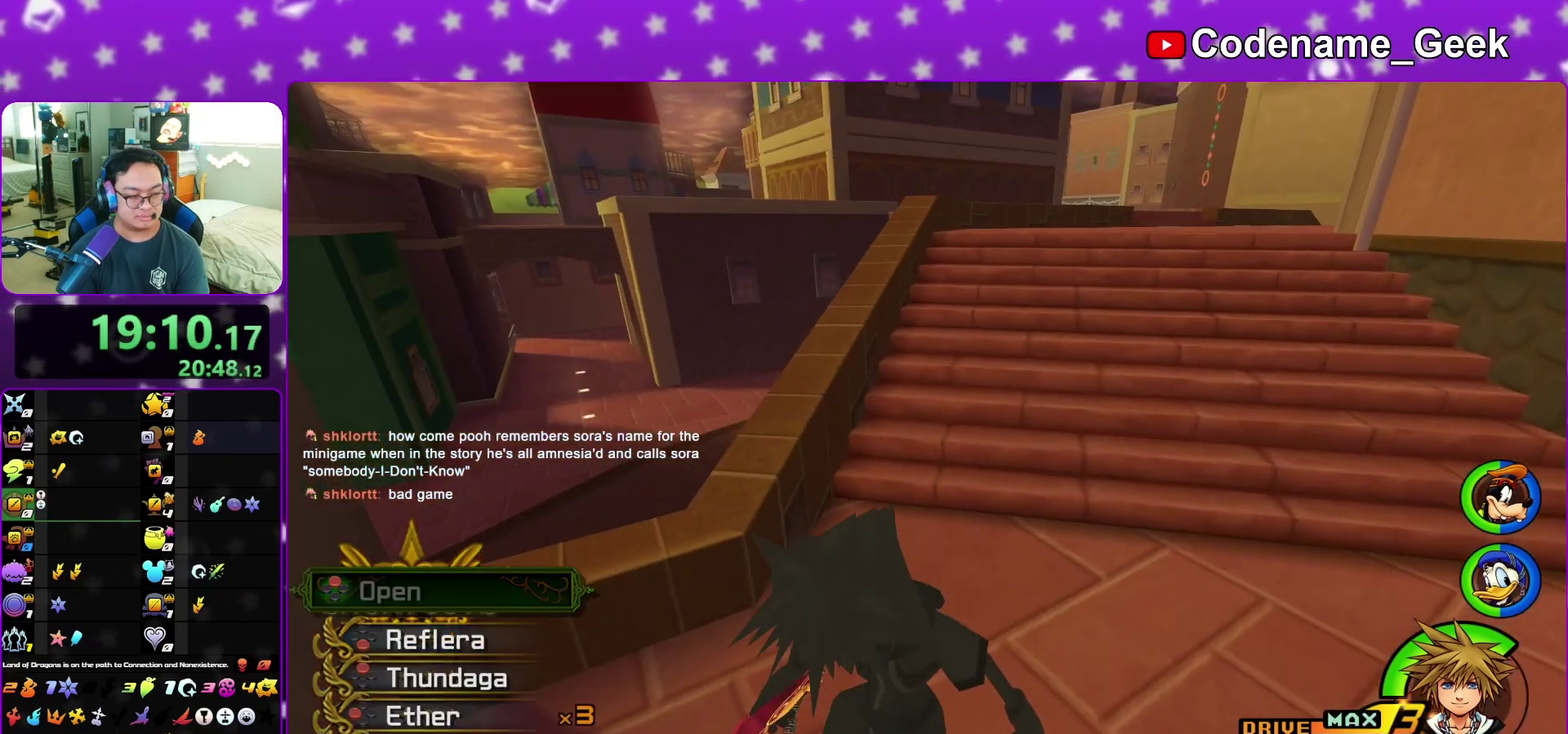
{"dt_ms": 400, "buttons": ["Y"], "left_stick": "up", "right_stick": "center", "events": [[100, "left_stick", "up"], [100, "right_stick", "center"], [383, "Y", "down"]]}
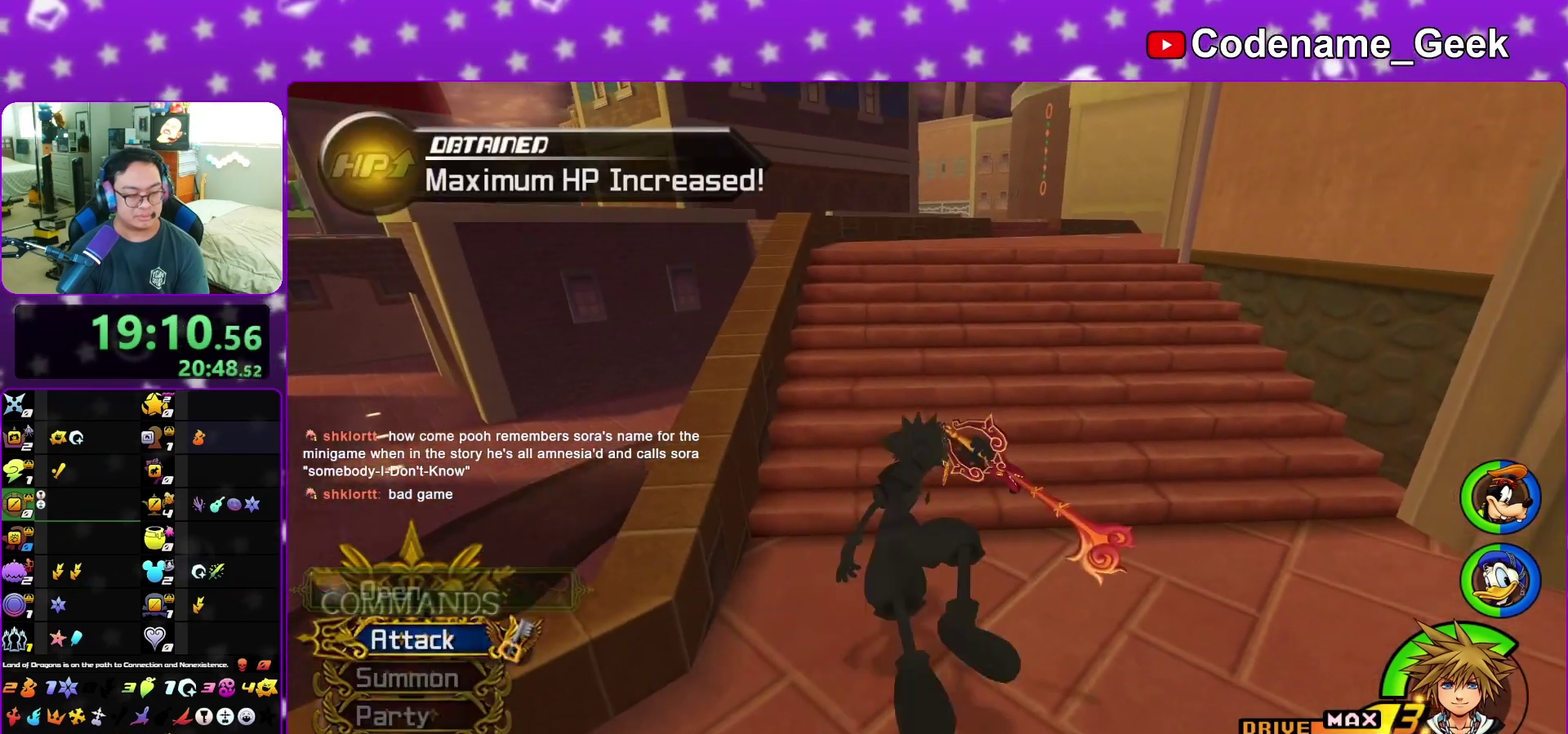
{"dt_ms": 500, "buttons": [], "left_stick": "up", "right_stick": "center", "events": [[100, "Y", "up"], [183, "Y", "down"], [267, "Y", "up"], [383, "Y", "down"], [383, "right_stick", "left"], [433, "right_stick", "center"], [467, "Y", "up"]]}
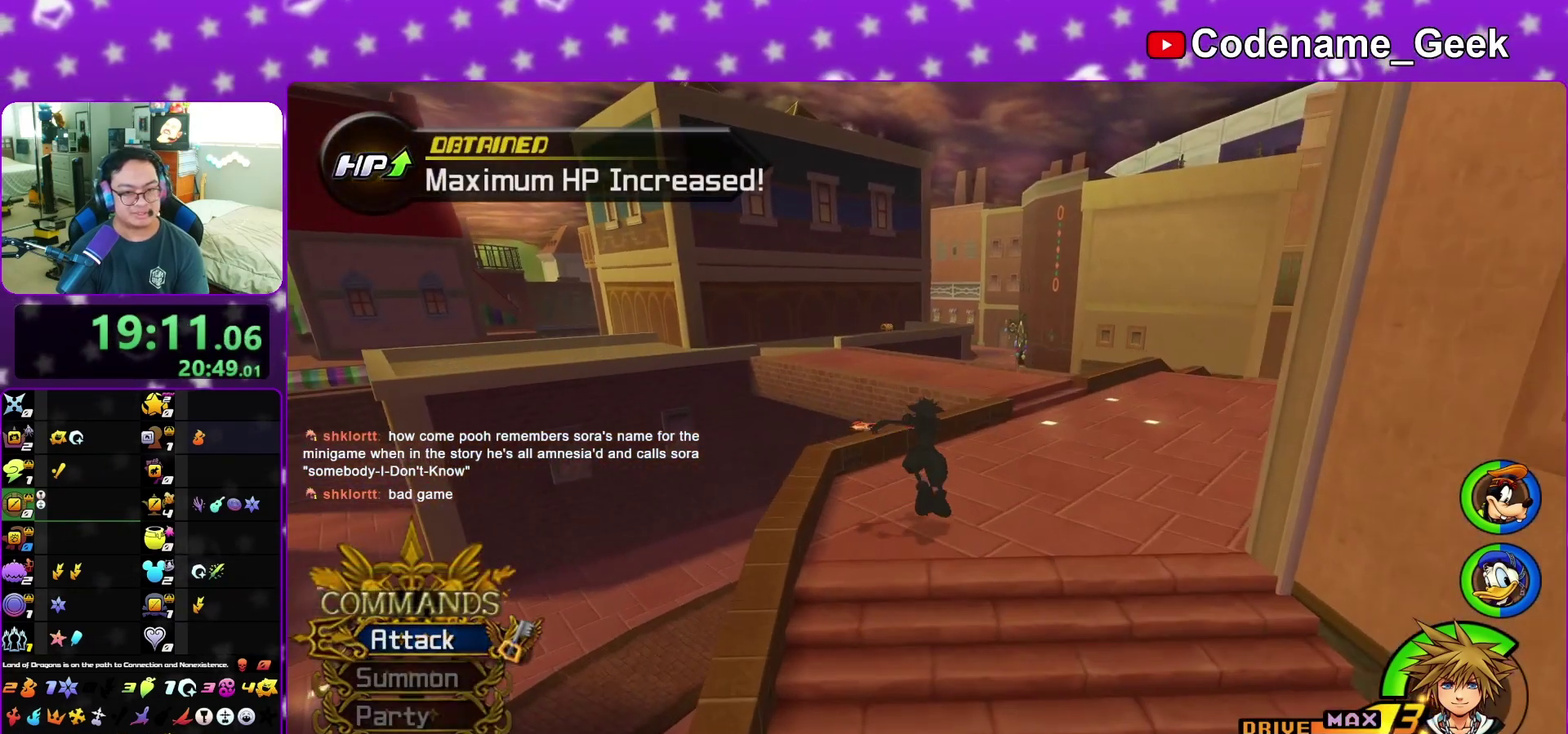
{"dt_ms": 500, "buttons": ["B"], "left_stick": "up", "right_stick": "center", "events": [[133, "B", "down"], [417, "B", "up"], [500, "B", "down"]]}
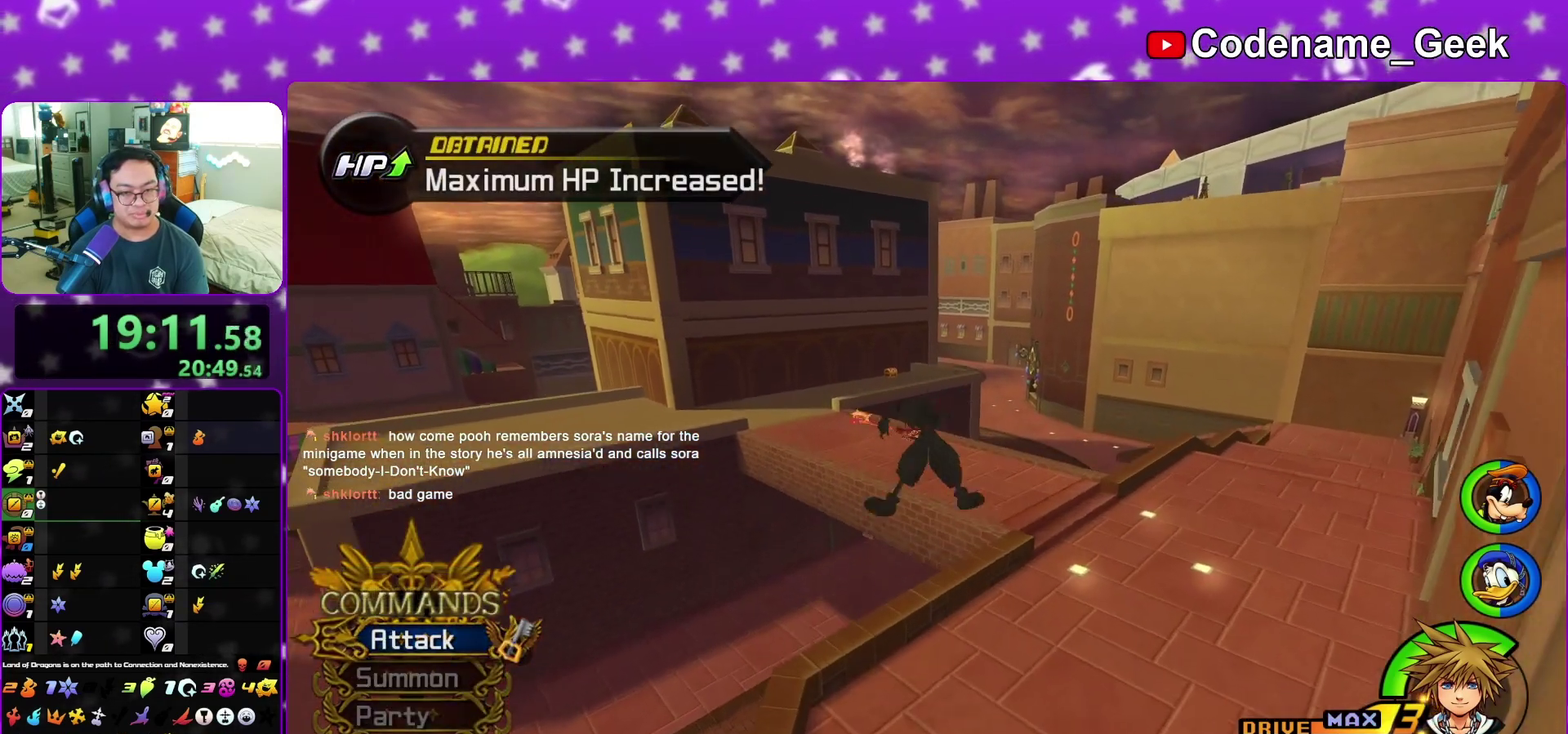
{"dt_ms": 300, "buttons": [], "left_stick": "up", "right_stick": "center", "events": [[167, "B", "up"]]}
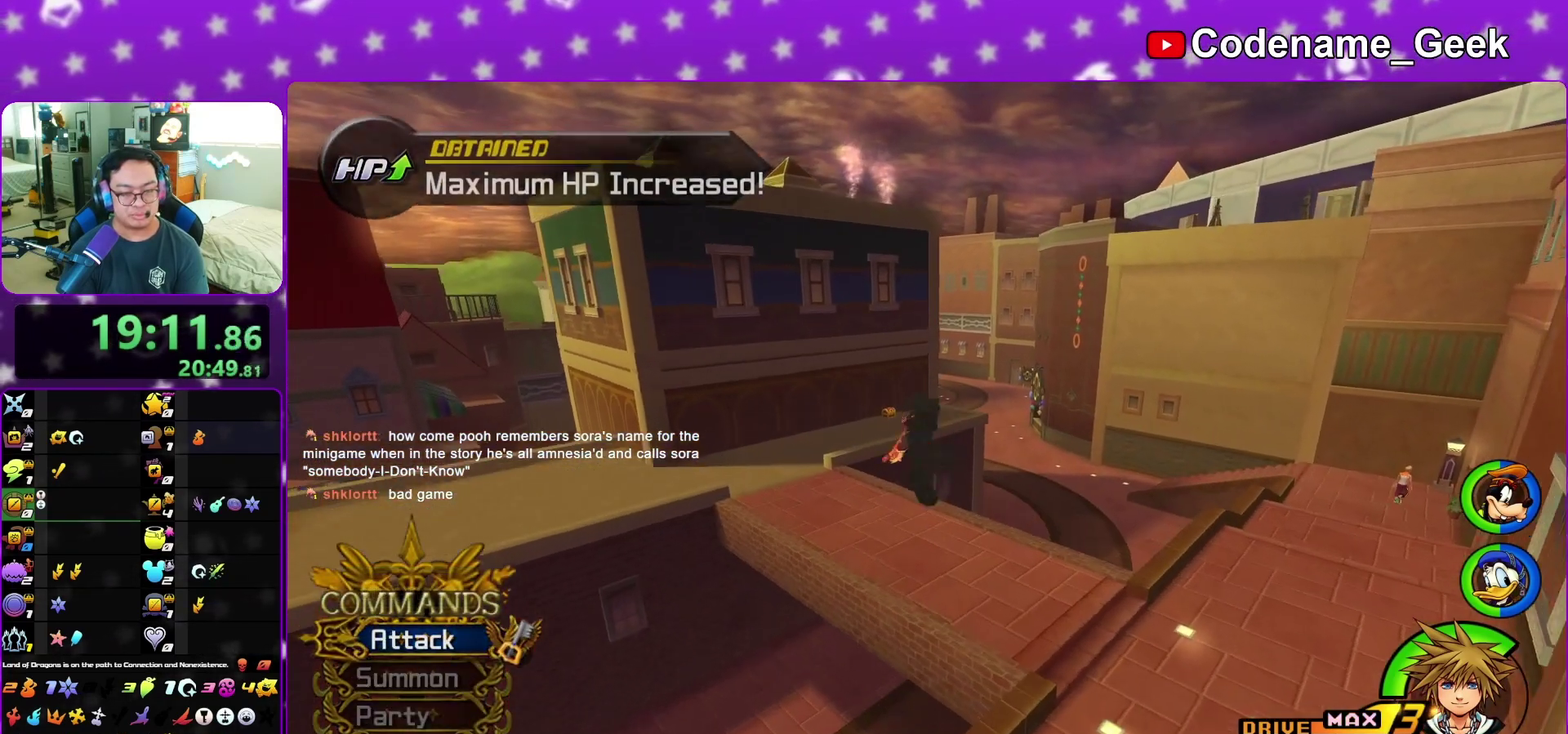
{"dt_ms": 900, "buttons": ["Y"], "left_stick": "up", "right_stick": "center", "events": [[117, "Y", "down"], [600, "right_stick", "left"], [667, "right_stick", "center"]]}
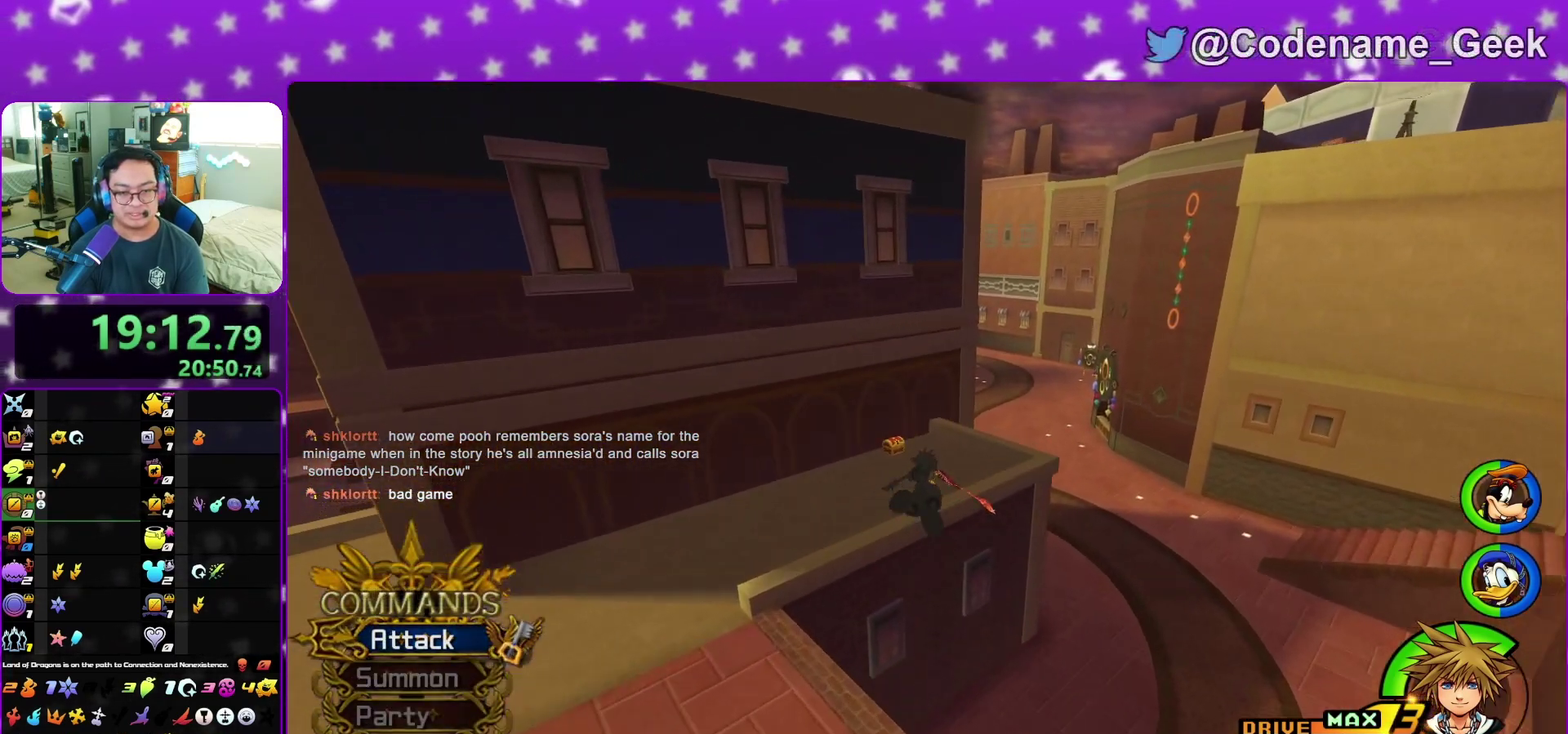
{"dt_ms": 300, "buttons": [], "left_stick": "up", "right_stick": "center", "events": [[300, "Y", "up"]]}
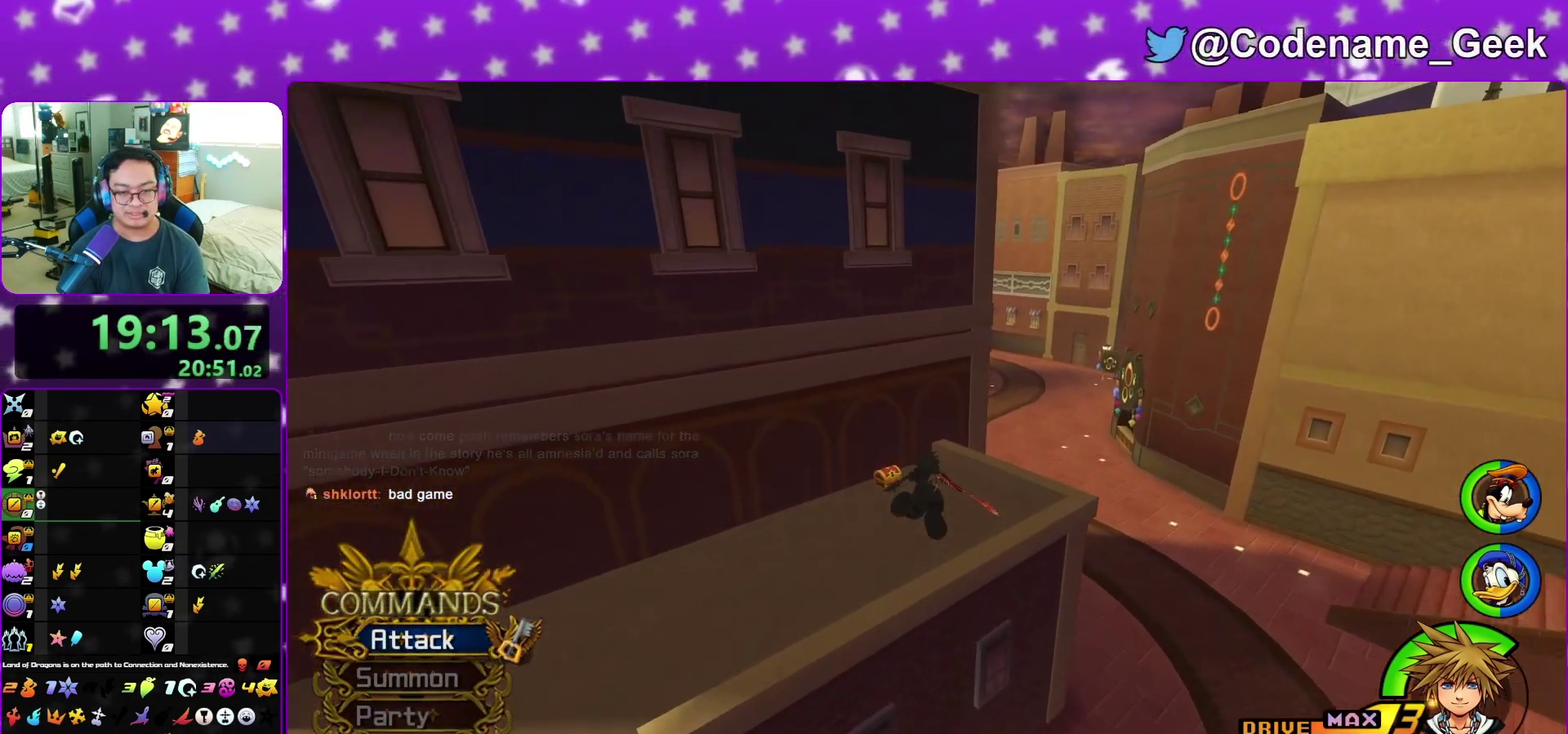
{"dt_ms": 500, "buttons": [], "left_stick": "up", "right_stick": "center", "events": []}
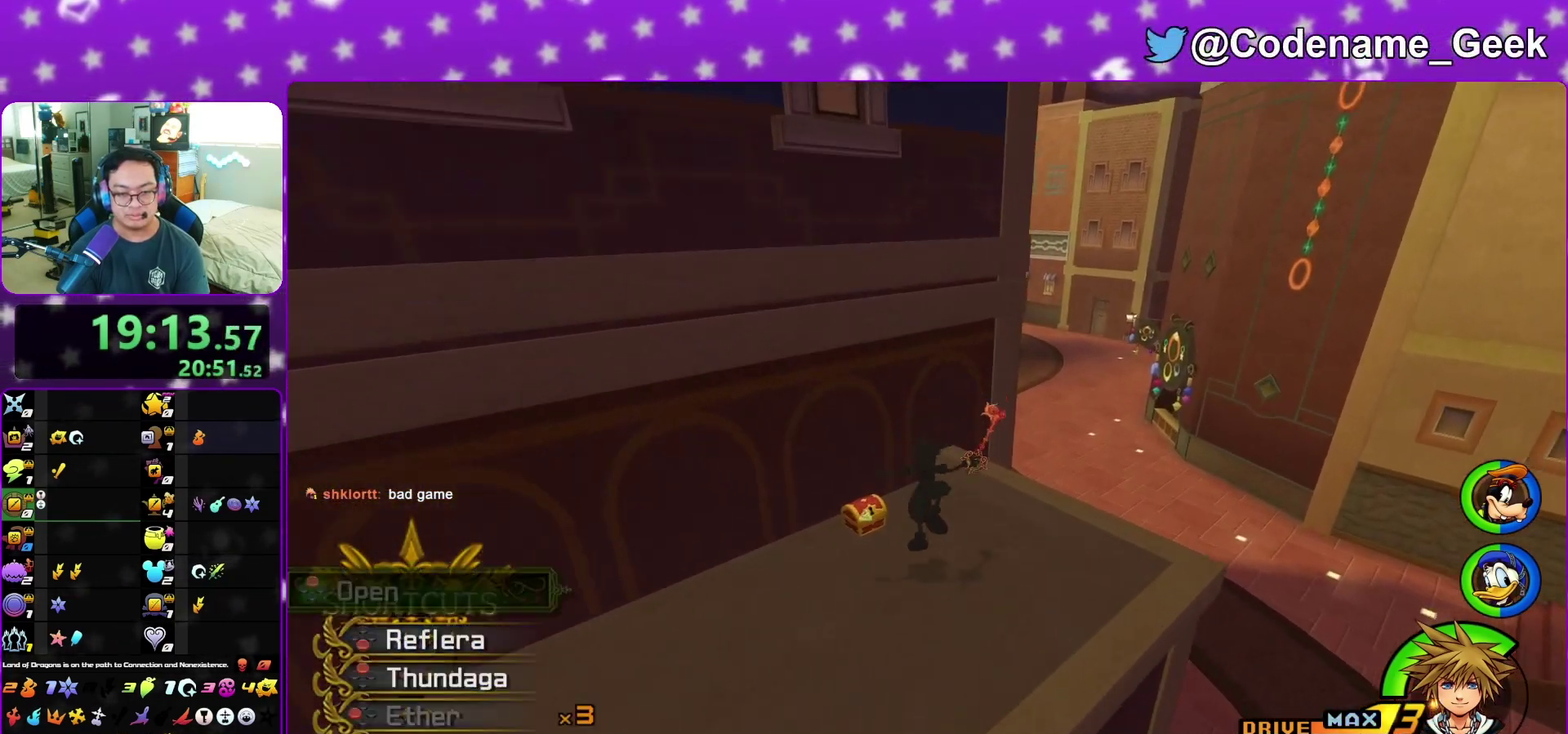
{"dt_ms": 500, "buttons": ["X"], "left_stick": "center", "right_stick": "center", "events": [[233, "X", "down"], [233, "right_stick", "right"], [367, "X", "up"], [400, "left_stick", "center"], [450, "X", "down"], [450, "right_stick", "center"]]}
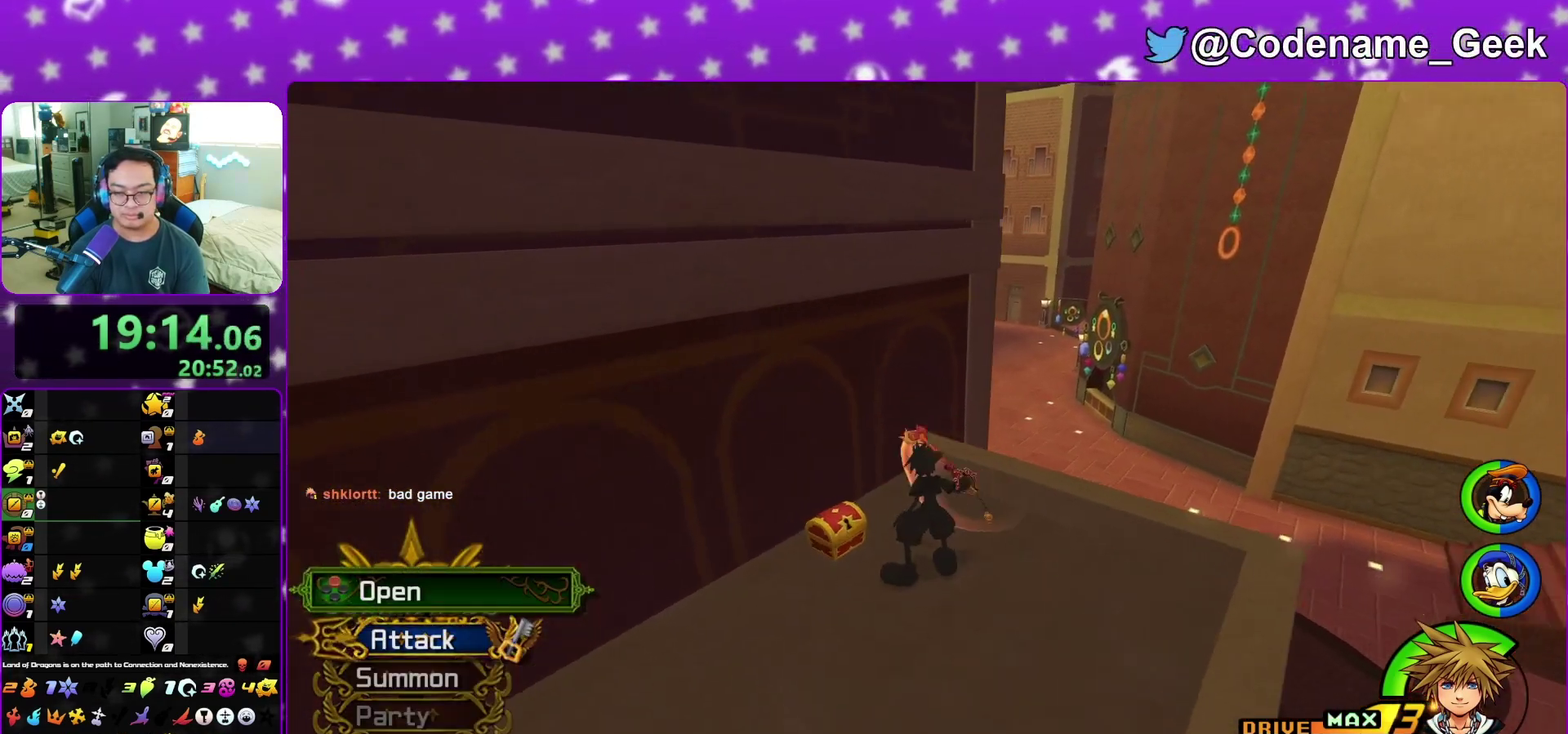
{"dt_ms": 300, "buttons": [], "left_stick": "center", "right_stick": "center", "events": [[67, "X", "up"], [133, "X", "down"], [267, "X", "up"]]}
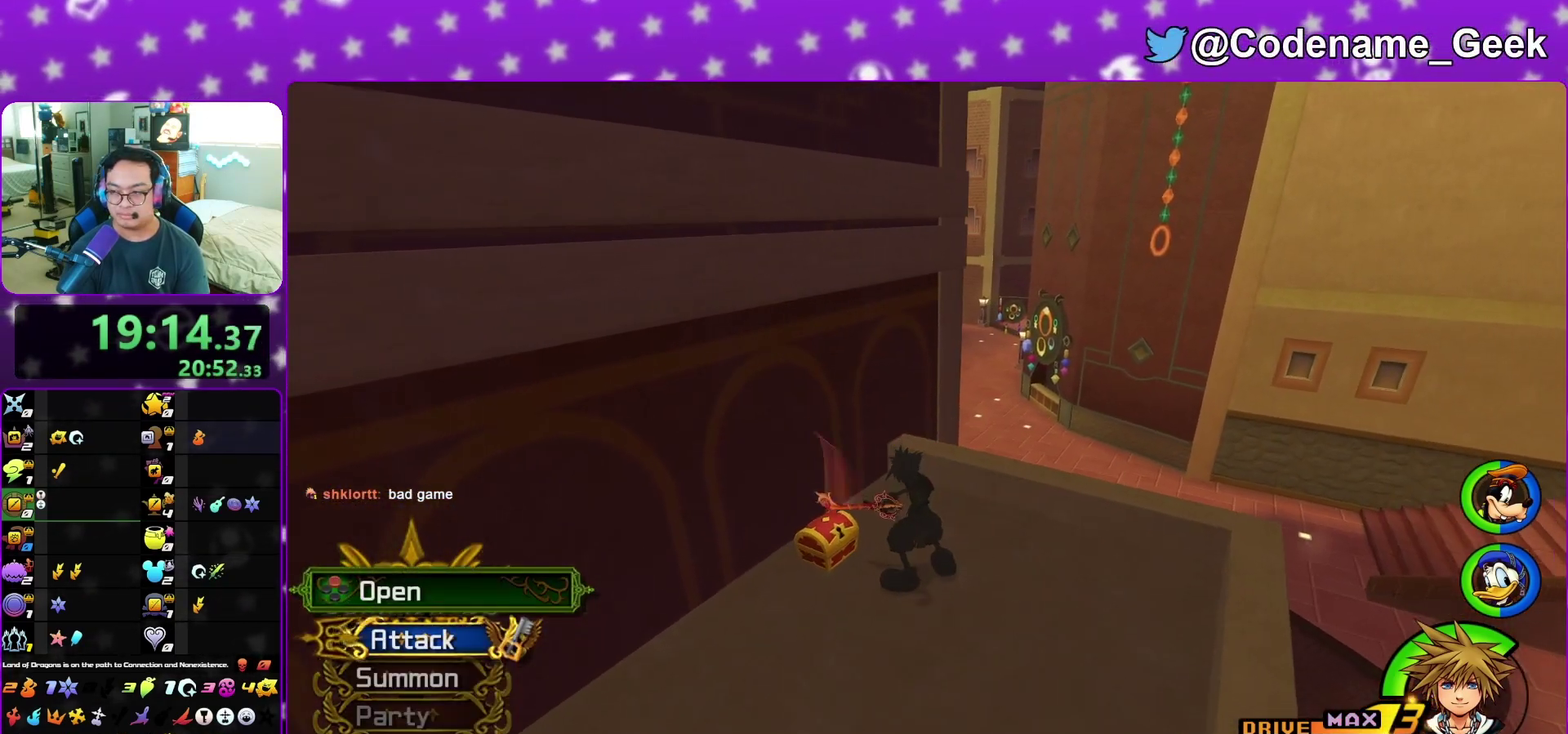
{"dt_ms": 900, "buttons": [], "left_stick": "up", "right_stick": "center", "events": [[67, "X", "down"], [167, "X", "up"], [183, "right_stick", "down-right"], [300, "right_stick", "center"], [467, "left_stick", "up-right"], [567, "B", "down"], [633, "B", "up"], [717, "B", "down"], [833, "B", "up"], [850, "left_stick", "up"]]}
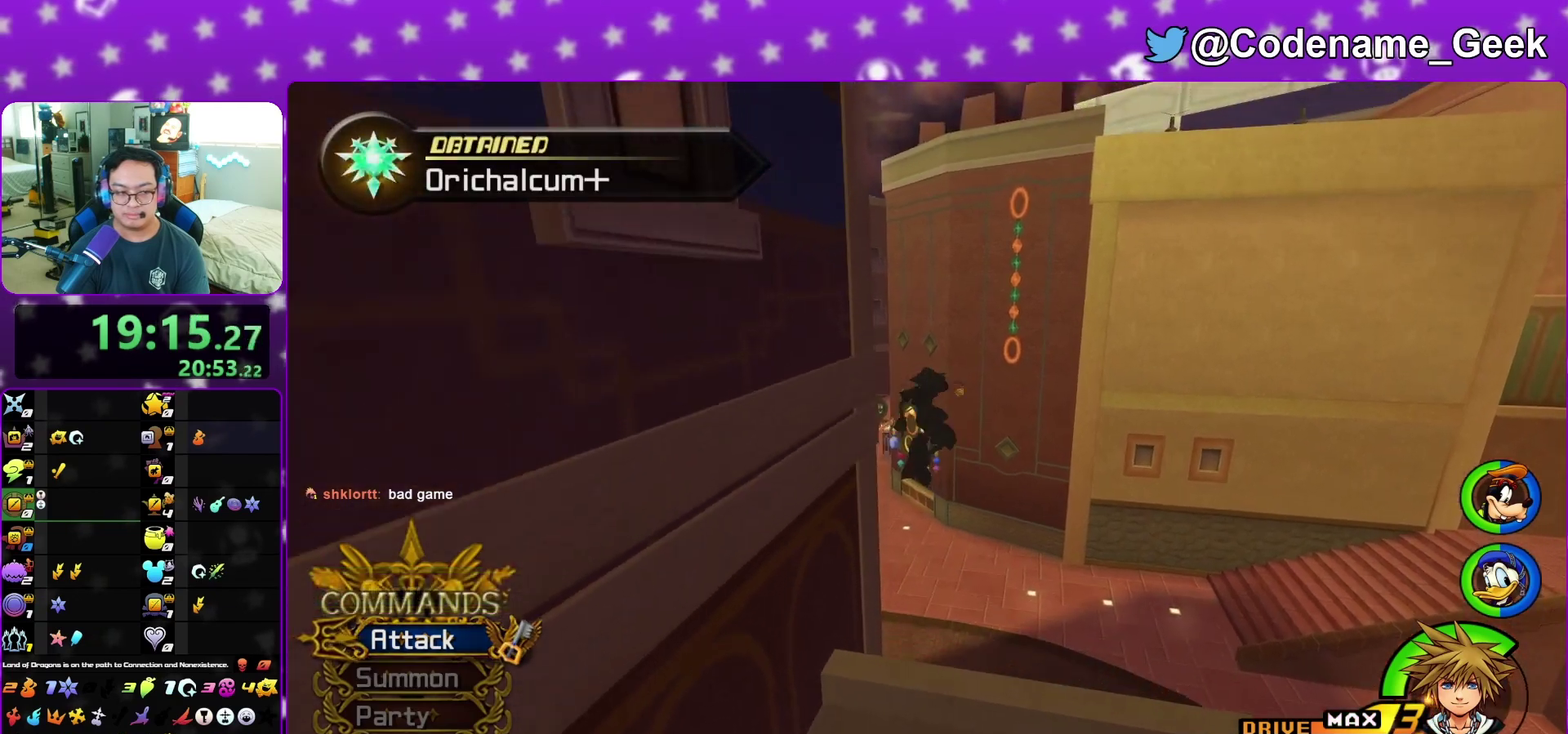
{"dt_ms": 300, "buttons": ["Y"], "left_stick": "up-left", "right_stick": "left", "events": [[17, "Y", "down"], [17, "left_stick", "up-left"], [67, "right_stick", "left"]]}
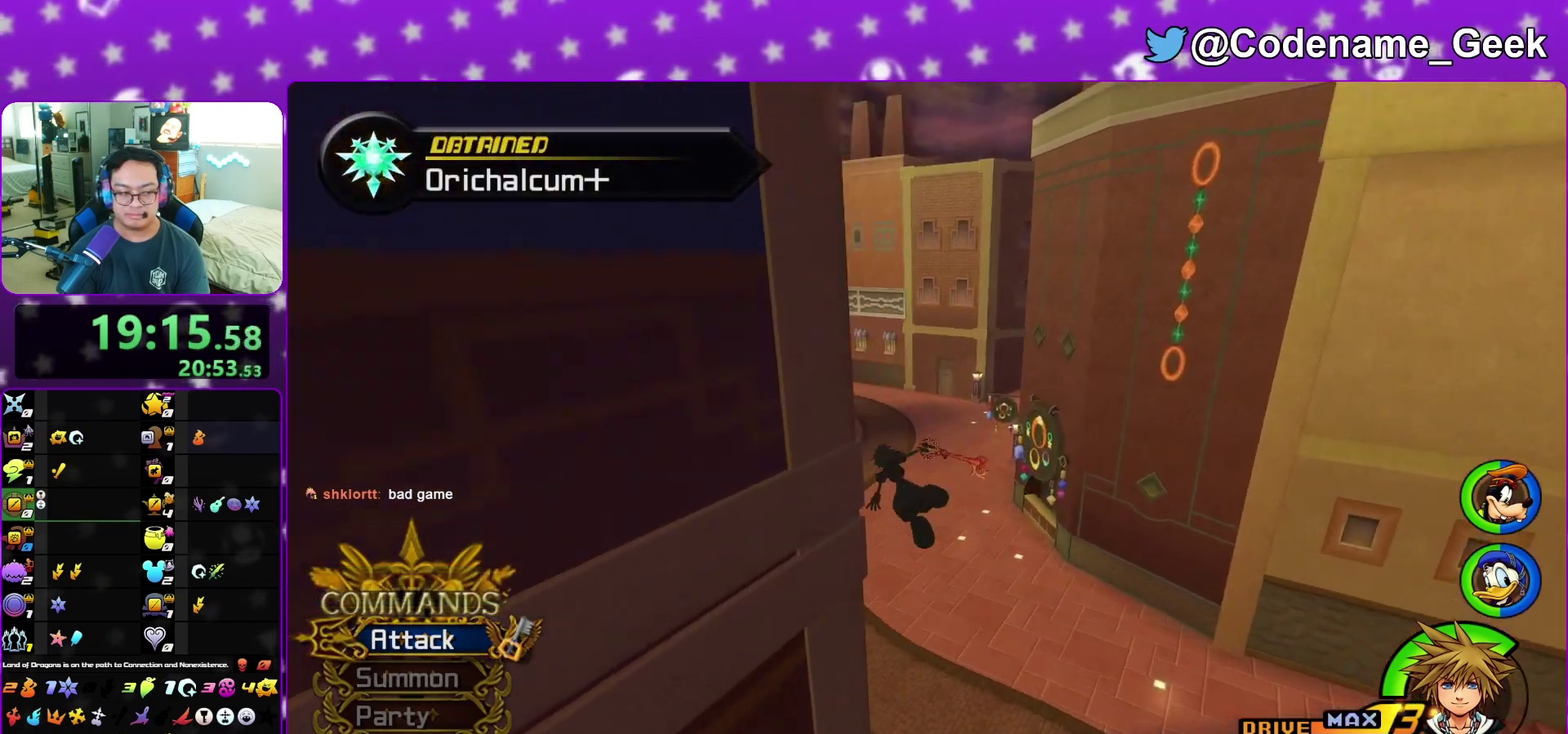
{"dt_ms": 600, "buttons": ["Y"], "left_stick": "up", "right_stick": "center", "events": [[133, "left_stick", "up"], [133, "right_stick", "center"]]}
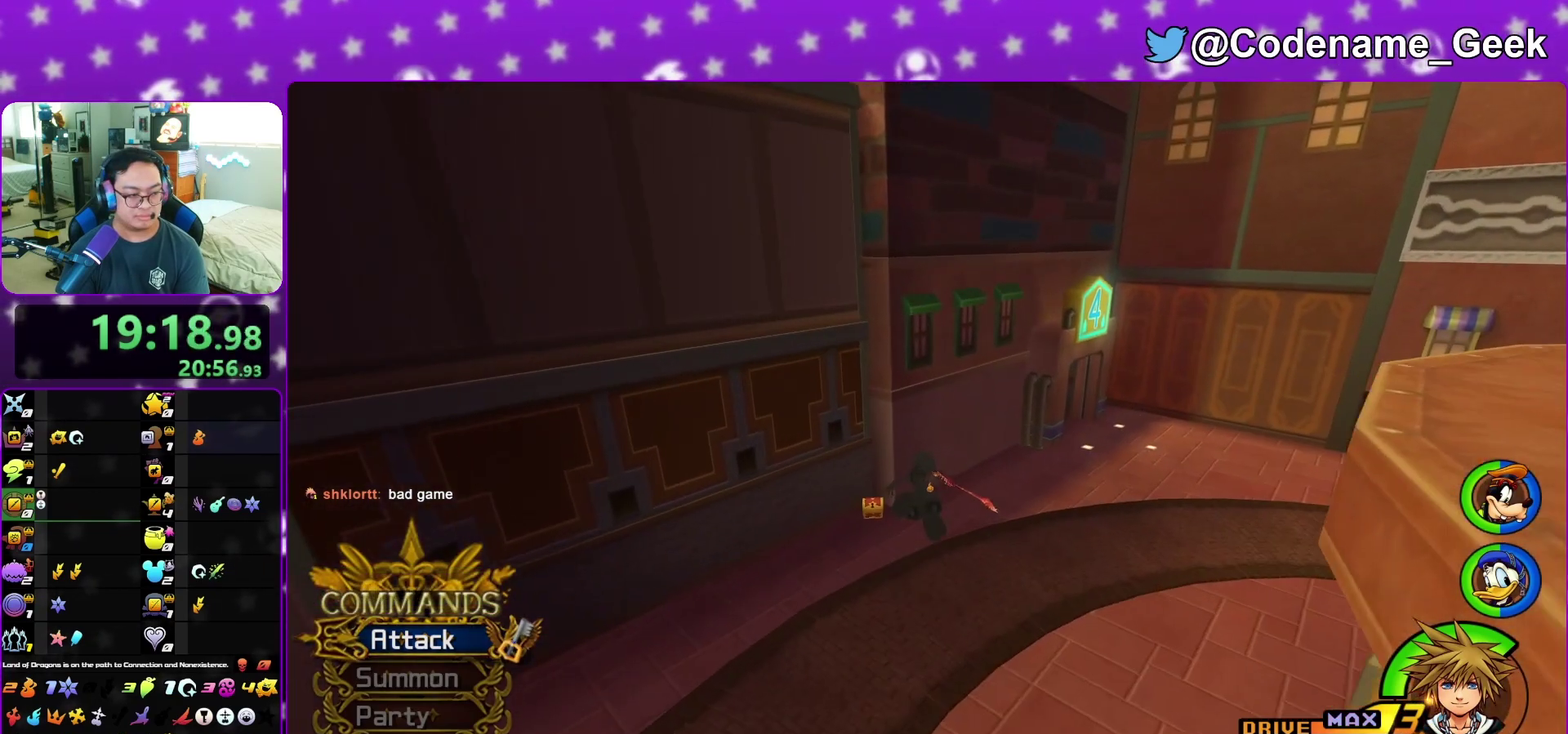
{"dt_ms": 400, "buttons": [], "left_stick": "up", "right_stick": "center", "events": [[17, "Y", "up"]]}
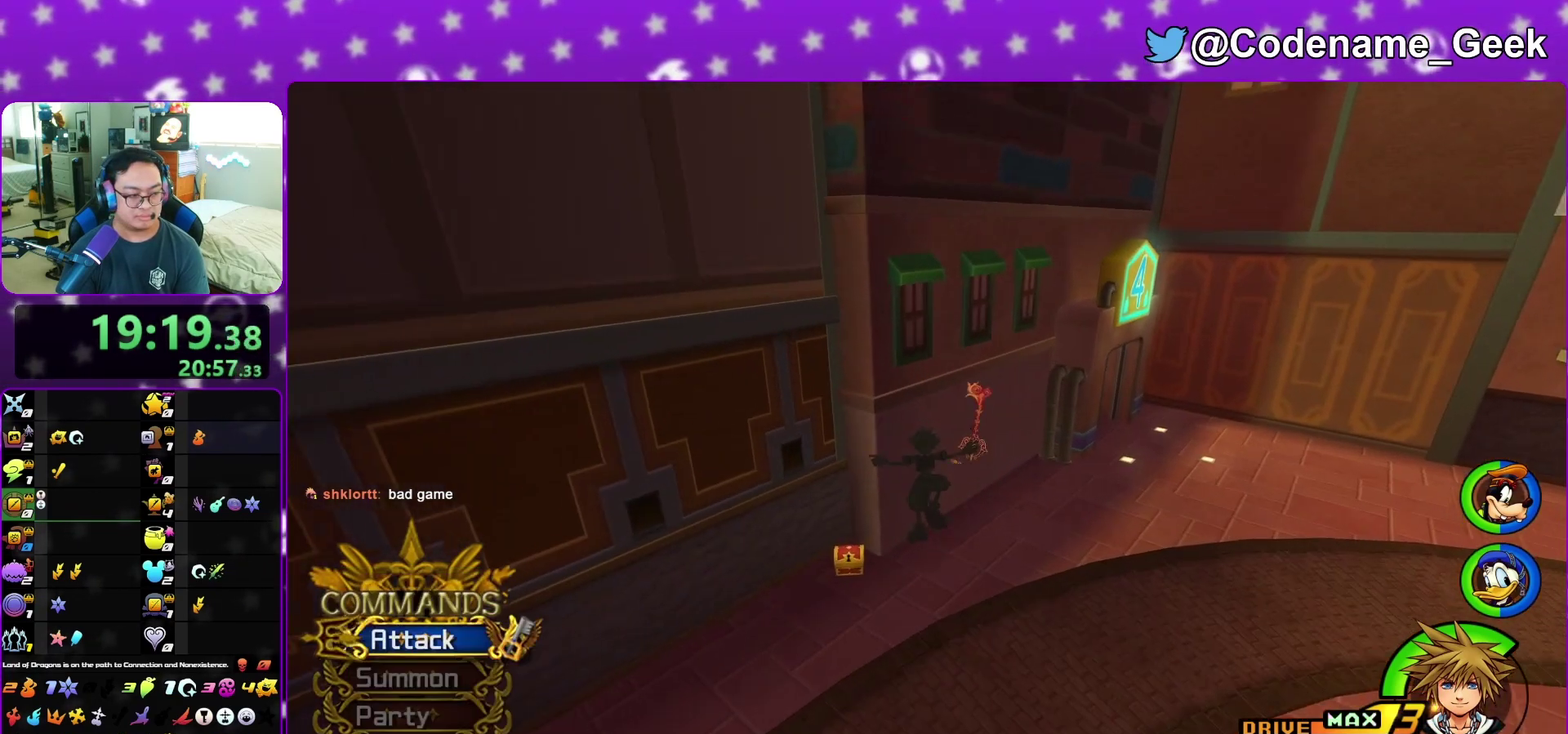
{"dt_ms": 500, "buttons": ["X"], "left_stick": "up-left", "right_stick": "right", "events": [[33, "left_stick", "up-left"], [217, "right_stick", "right"], [483, "X", "down"]]}
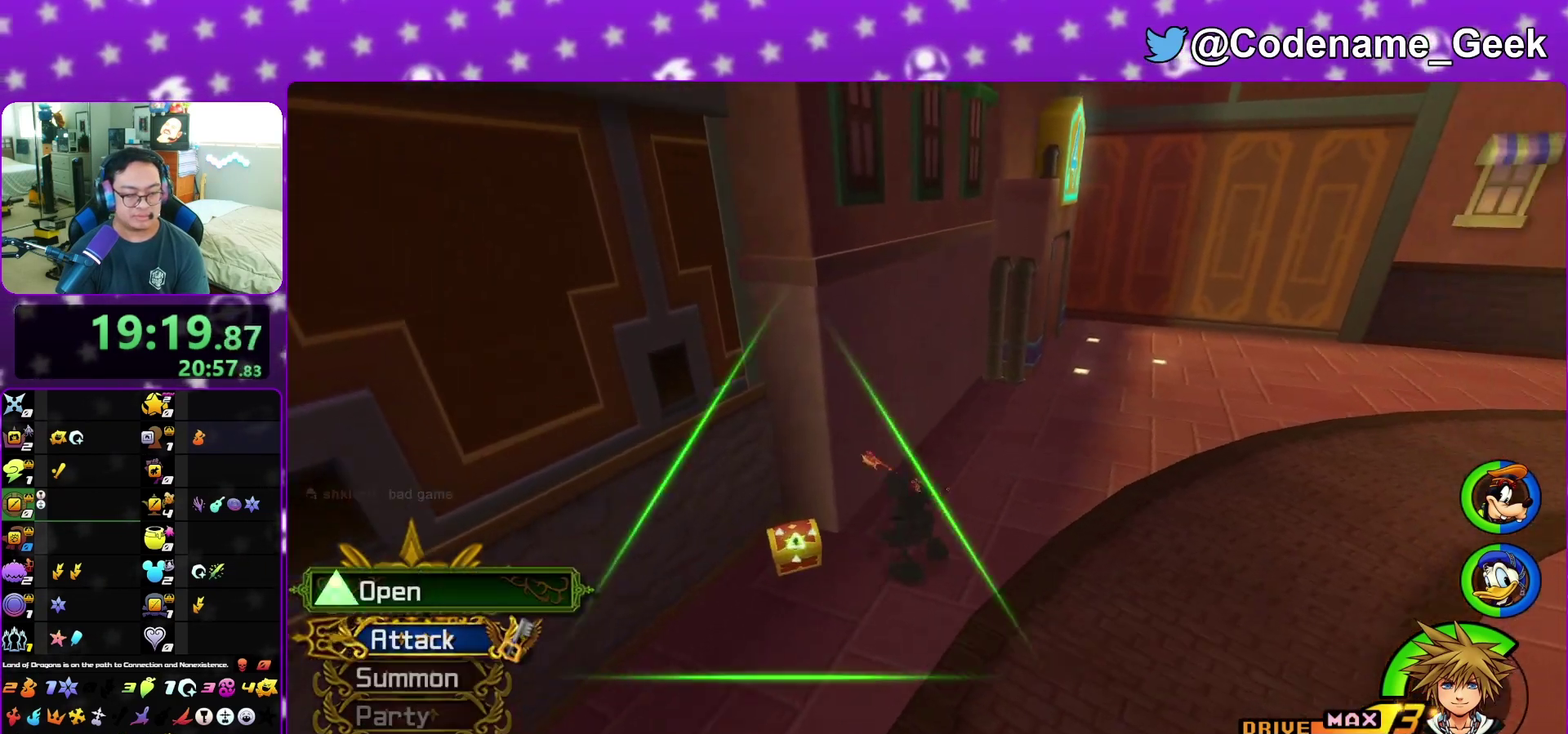
{"dt_ms": 500, "buttons": [], "left_stick": "center", "right_stick": "center", "events": [[83, "X", "up"], [100, "left_stick", "center"], [183, "X", "down"], [267, "X", "up"], [383, "X", "down"], [383, "right_stick", "center"], [467, "X", "up"]]}